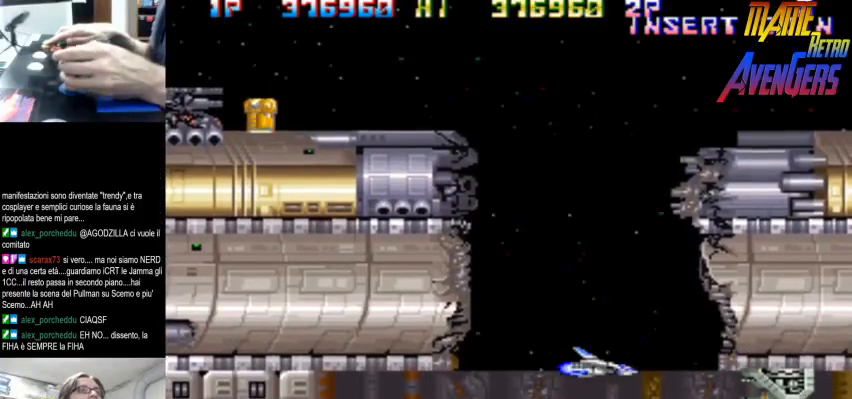
Gameplay with a controller (arcade stick); each line is a JSON object with the inputs held at the frame after it. "button_events" lists button changes between this image and that frame as [ms after this image, input, new state], when the widget could be followed in between (sticks are given only as held states). Not read: DPAD_RIGHT L3 R3.
{"buttons": [], "left_stick": "center", "button_events": [[33, "TRIANGLE", "down"], [233, "TRIANGLE", "up"]]}
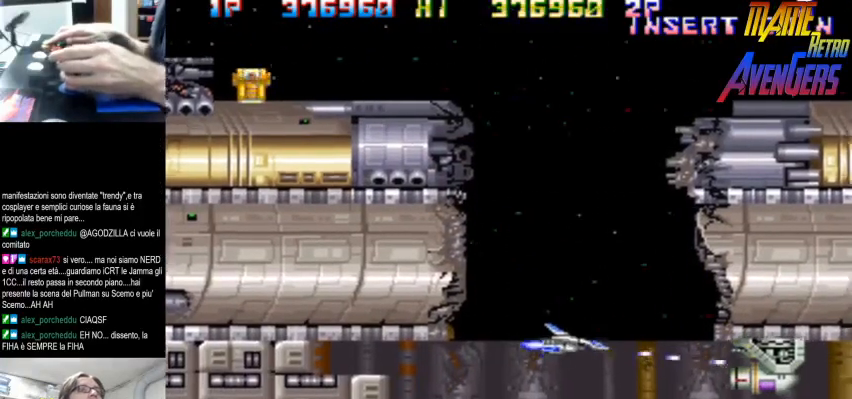
{"buttons": [], "left_stick": "center", "button_events": [[133, "TRIANGLE", "down"], [333, "TRIANGLE", "up"], [367, "TRIANGLE", "down"], [400, "TRIANGLE", "up"]]}
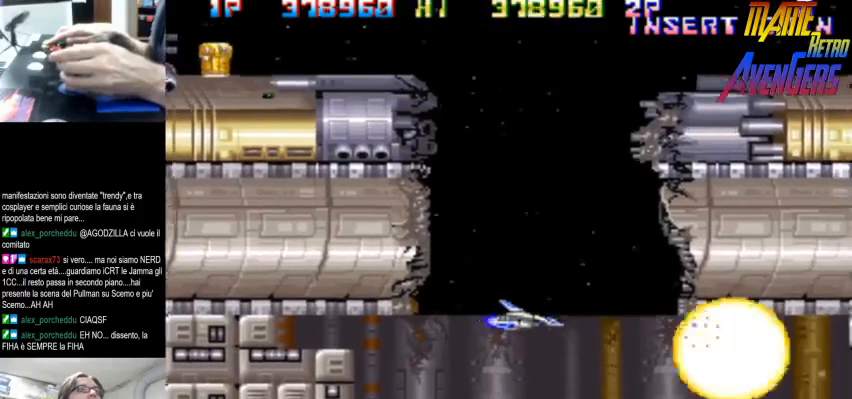
{"buttons": [], "left_stick": "center", "button_events": [[133, "TRIANGLE", "down"], [433, "TRIANGLE", "up"]]}
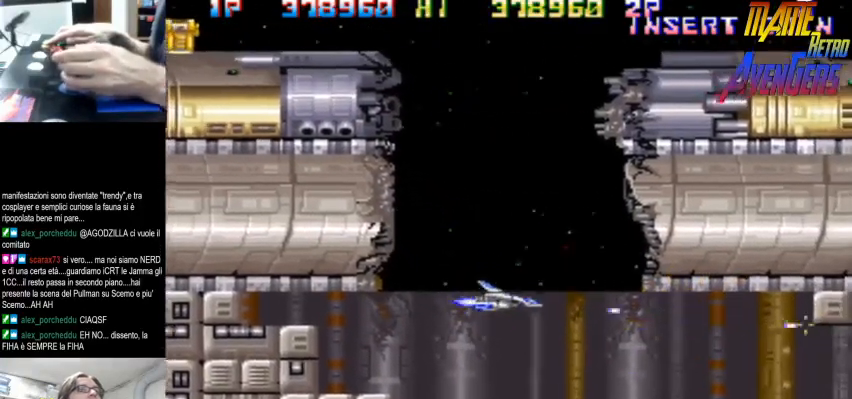
{"buttons": ["TRIANGLE"], "left_stick": "center", "button_events": [[233, "TRIANGLE", "down"]]}
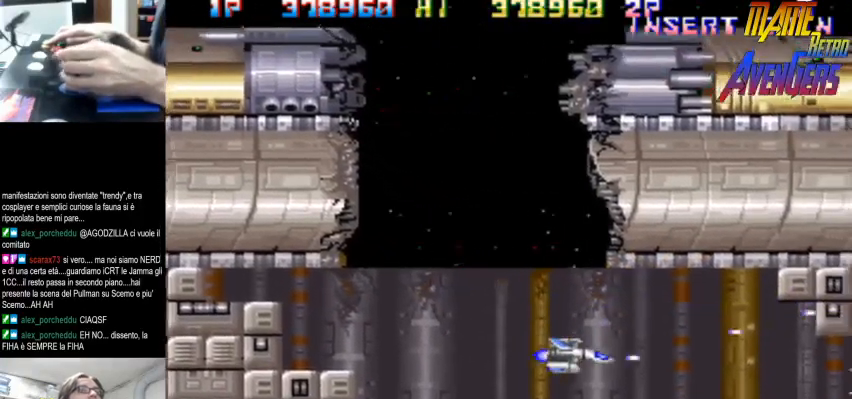
{"buttons": ["TRIANGLE"], "left_stick": "center", "button_events": [[33, "TRIANGLE", "up"], [333, "TRIANGLE", "down"]]}
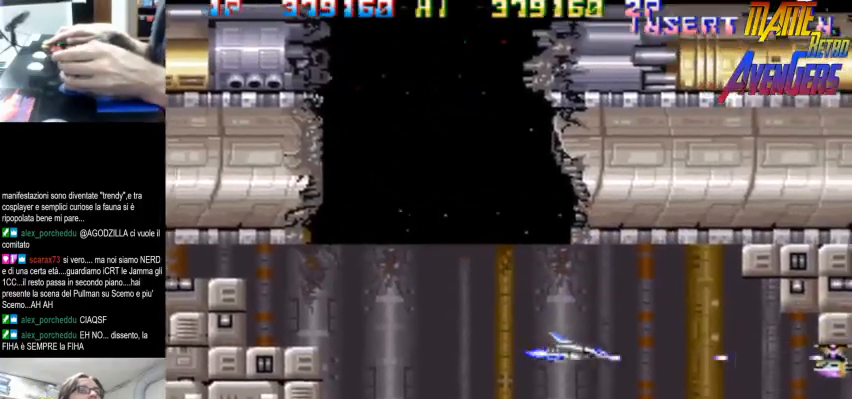
{"buttons": ["TRIANGLE"], "left_stick": "center", "button_events": [[67, "TRIANGLE", "up"], [367, "TRIANGLE", "down"]]}
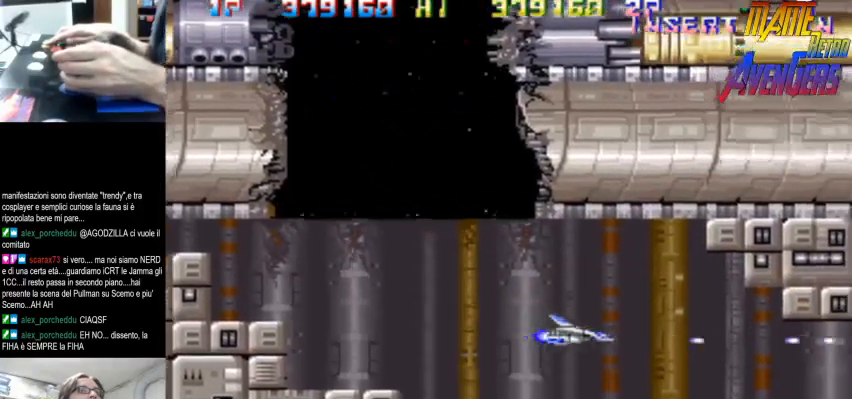
{"buttons": ["TRIANGLE"], "left_stick": "center", "button_events": [[133, "TRIANGLE", "up"], [200, "TRIANGLE", "down"], [233, "TRIANGLE", "up"], [433, "TRIANGLE", "down"]]}
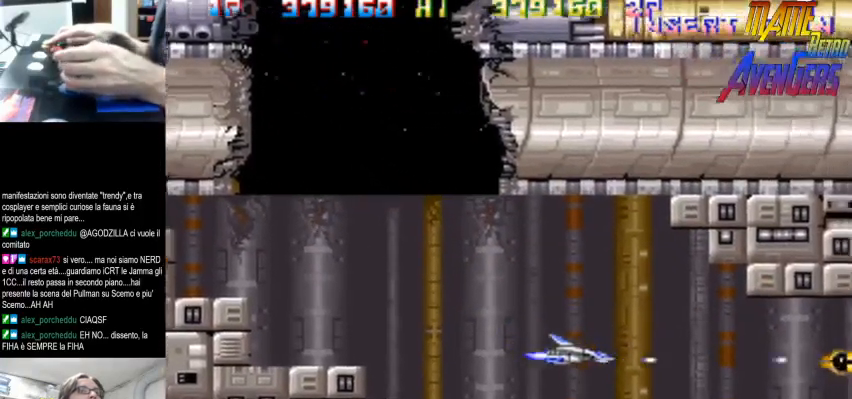
{"buttons": [], "left_stick": "right", "button_events": [[233, "TRIANGLE", "up"]]}
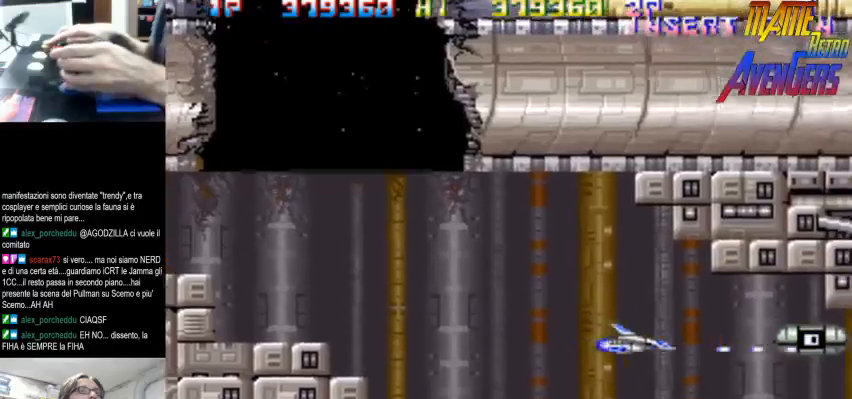
{"buttons": [], "left_stick": "right"}
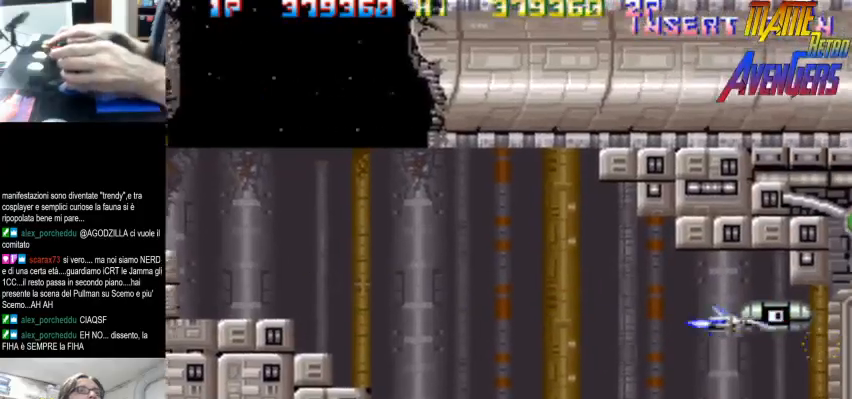
{"buttons": ["CIRCLE"], "left_stick": "left"}
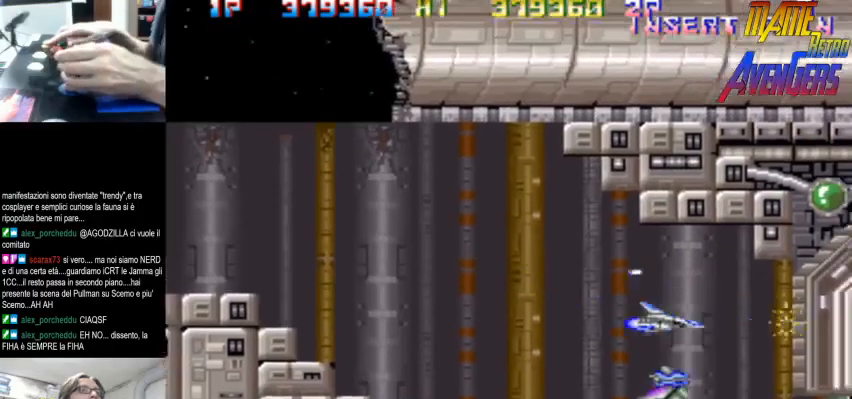
{"buttons": ["TRIANGLE"], "left_stick": "up-left", "button_events": [[233, "CIRCLE", "up"], [267, "TRIANGLE", "down"]]}
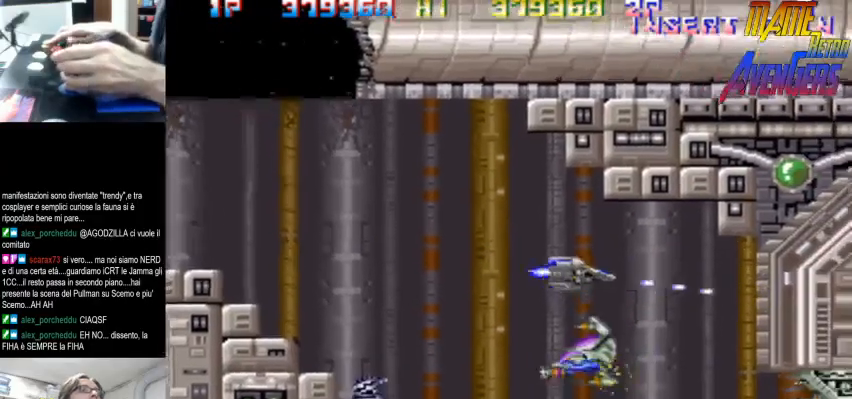
{"buttons": ["TRIANGLE"], "left_stick": "down-left", "button_events": [[33, "TRIANGLE", "up"], [400, "TRIANGLE", "down"]]}
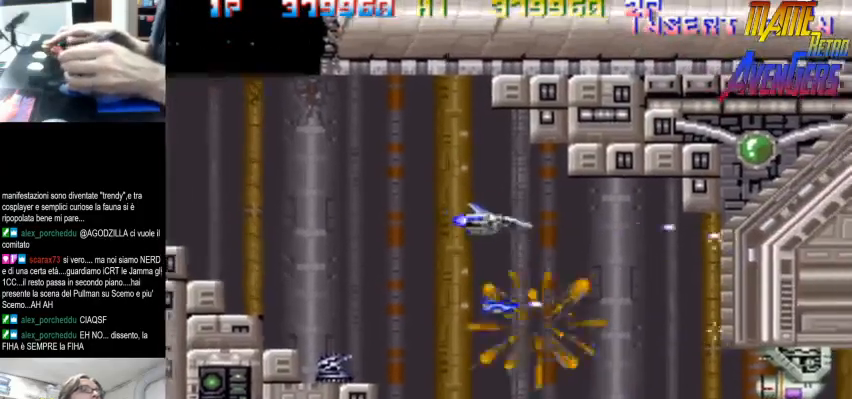
{"buttons": ["TRIANGLE"], "left_stick": "up-right", "button_events": [[133, "TRIANGLE", "up"], [433, "TRIANGLE", "down"]]}
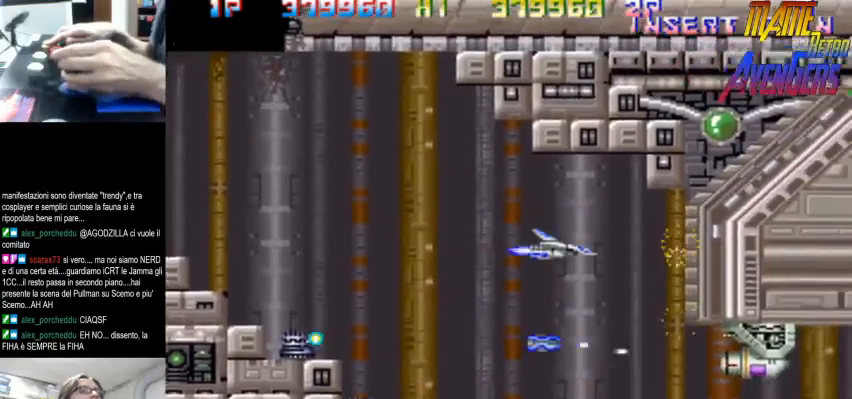
{"buttons": [], "left_stick": "center", "button_events": [[200, "TRIANGLE", "up"]]}